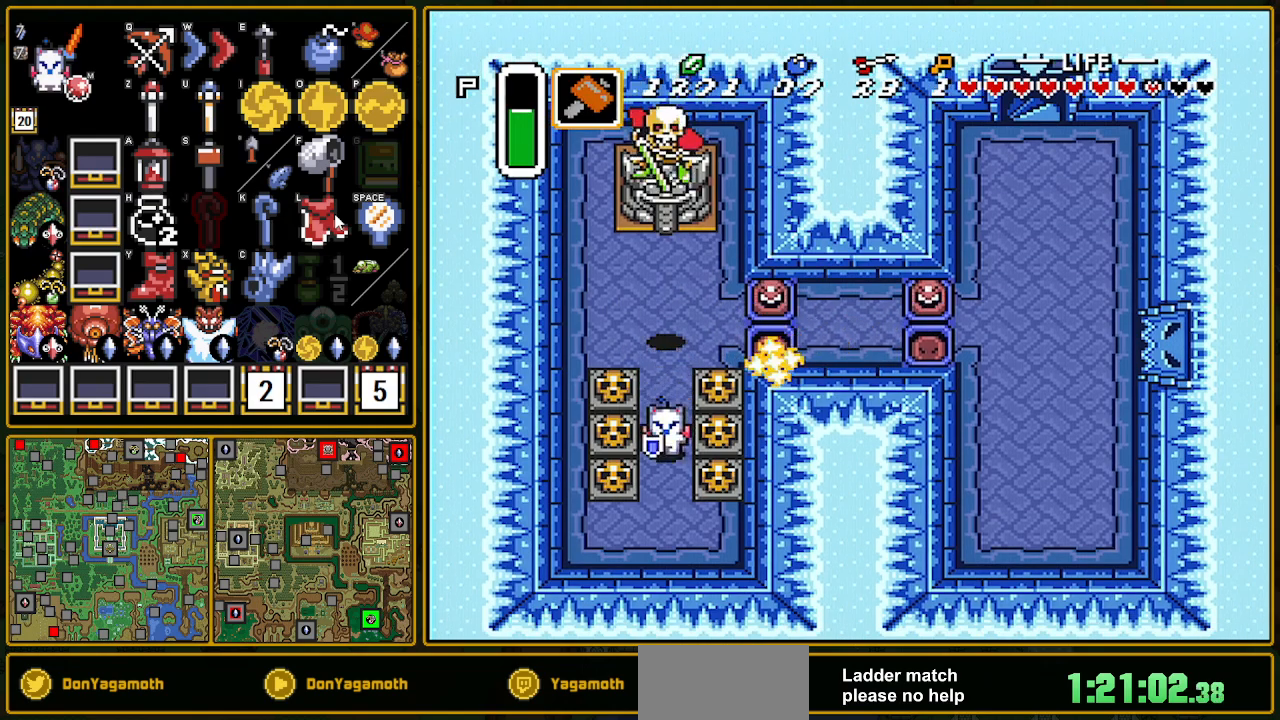
Gameplay with a controller (Nintendo layout); each line is a JSON object with the inputs held at the frame after it. "events" lists button and stick changes between this image and that frame as [ms after this image, input, new state], when the widget could be followed in between. Not read: L3 R3.
{"buttons": ["DPAD_LEFT"], "events": [[167, "DPAD_DOWN", "up"], [167, "DPAD_LEFT", "down"], [217, "A", "down"], [383, "A", "up"]]}
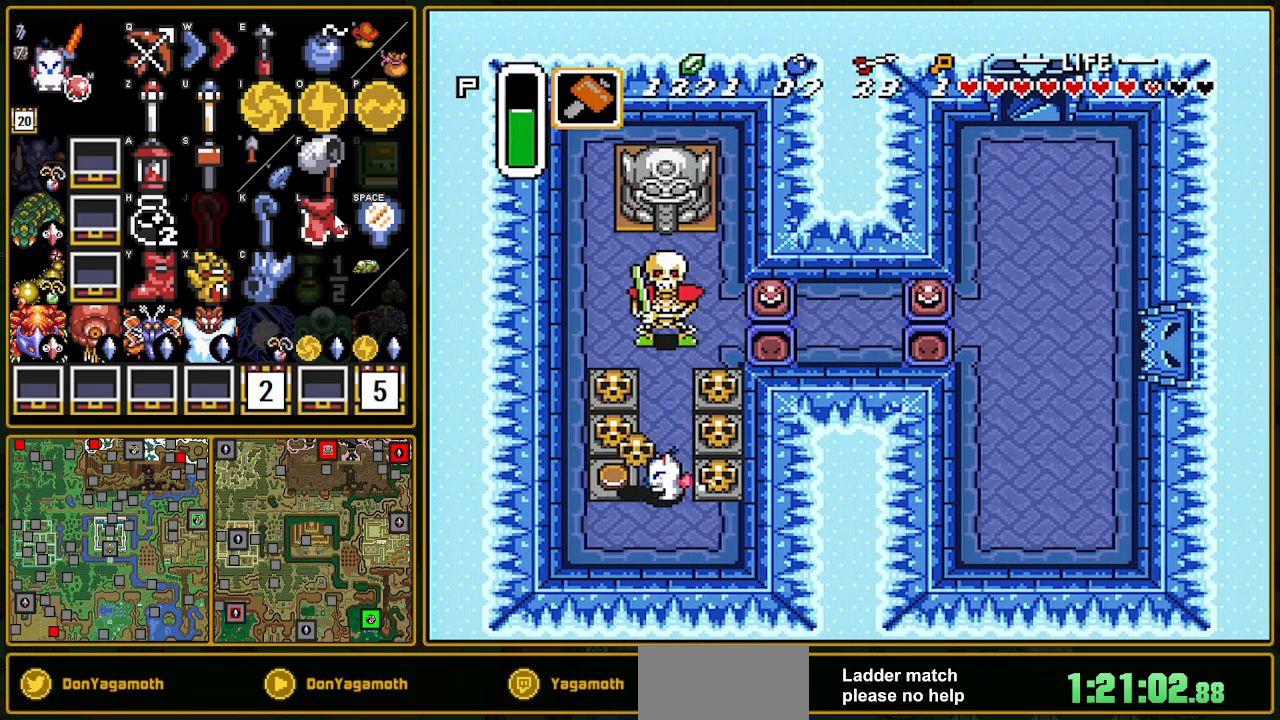
{"buttons": ["DPAD_UP"], "events": [[250, "DPAD_DOWN", "down"], [250, "DPAD_LEFT", "up"], [267, "DPAD_DOWN", "up"], [267, "DPAD_RIGHT", "down"], [450, "DPAD_RIGHT", "up"], [450, "DPAD_UP", "down"]]}
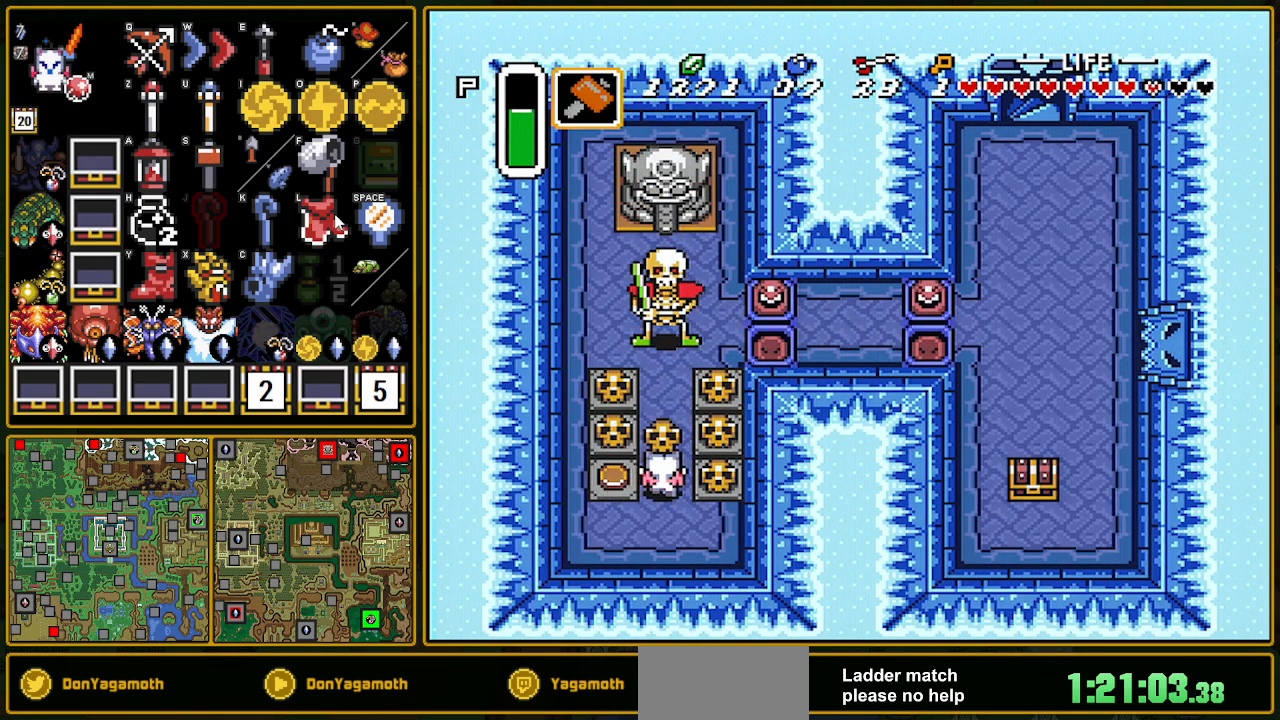
{"buttons": ["DPAD_UP"], "events": [[67, "A", "down"], [200, "A", "up"]]}
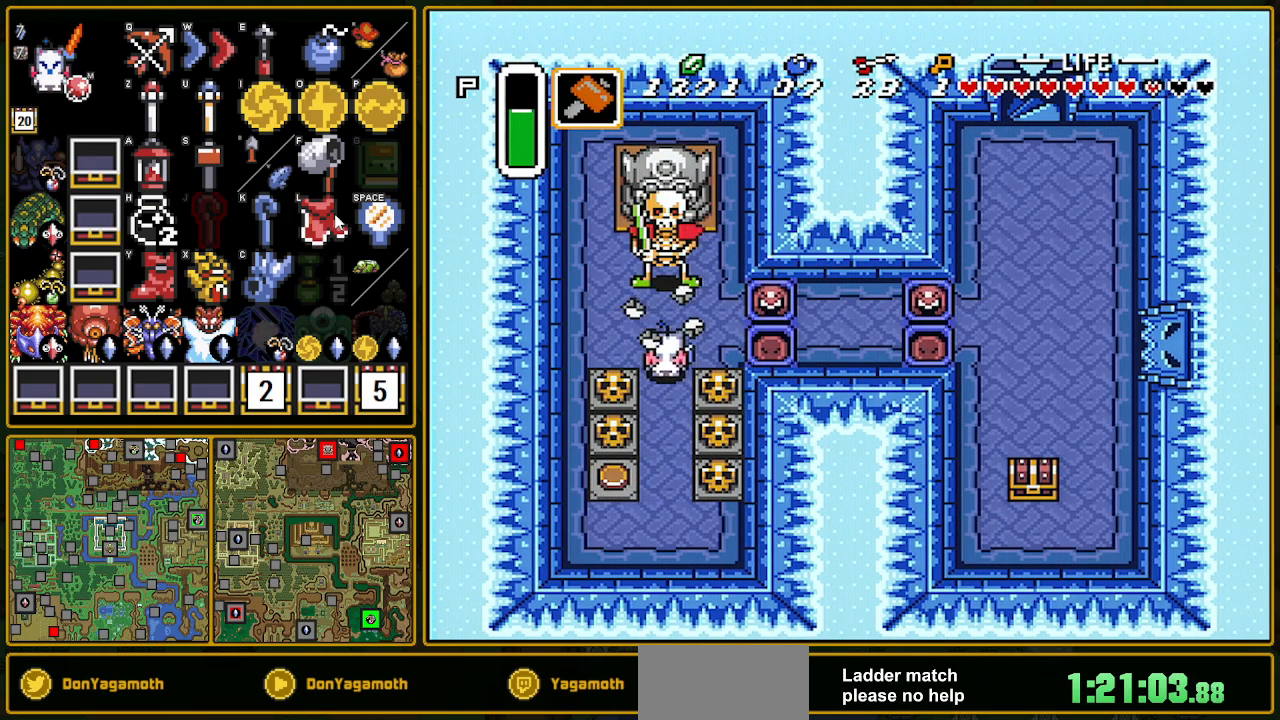
{"buttons": ["A", "L1"], "events": [[67, "DPAD_RIGHT", "down"], [67, "DPAD_UP", "up"], [117, "A", "down"], [233, "DPAD_RIGHT", "up"], [233, "L1", "down"], [283, "L1", "up"], [367, "L1", "down"]]}
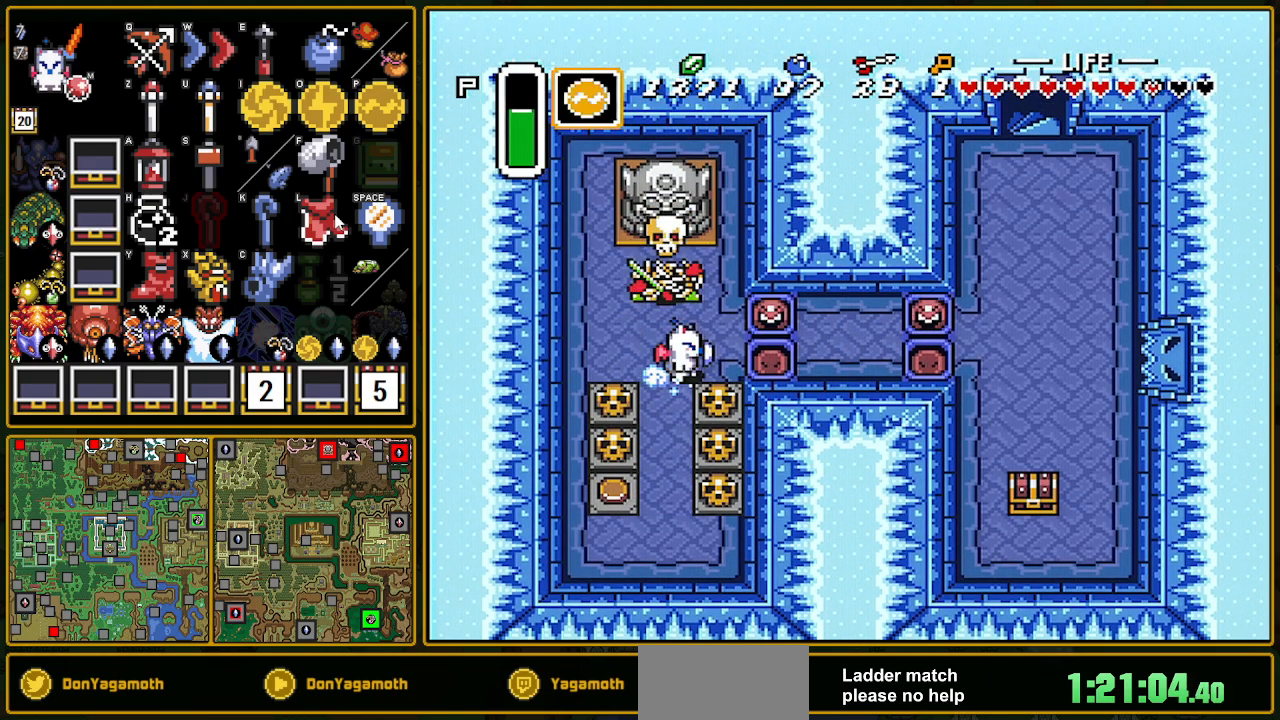
{"buttons": ["A", "L1"], "events": [[150, "L1", "up"], [400, "L1", "down"]]}
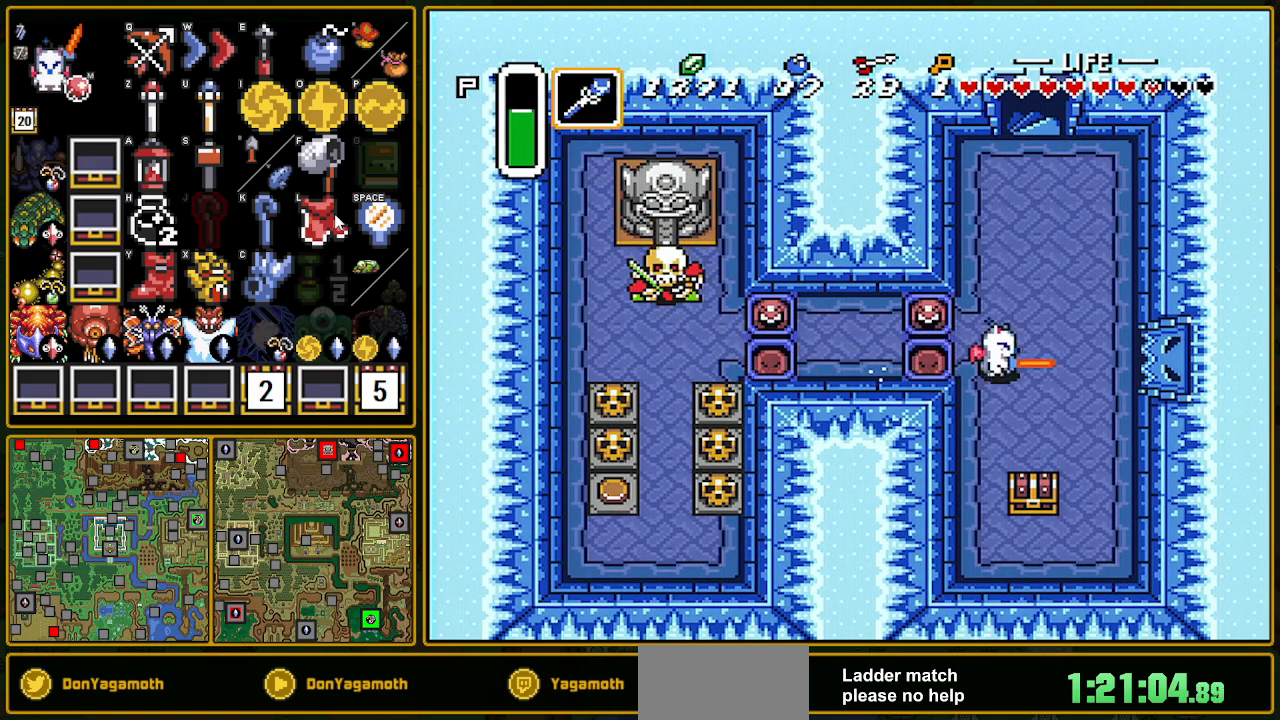
{"buttons": ["L1", "DPAD_DOWN"], "events": [[50, "A", "up"], [50, "DPAD_DOWN", "down"], [83, "DPAD_LEFT", "down"], [150, "DPAD_LEFT", "up"], [167, "L1", "up"], [217, "DPAD_LEFT", "down"], [317, "DPAD_LEFT", "up"], [400, "L1", "down"]]}
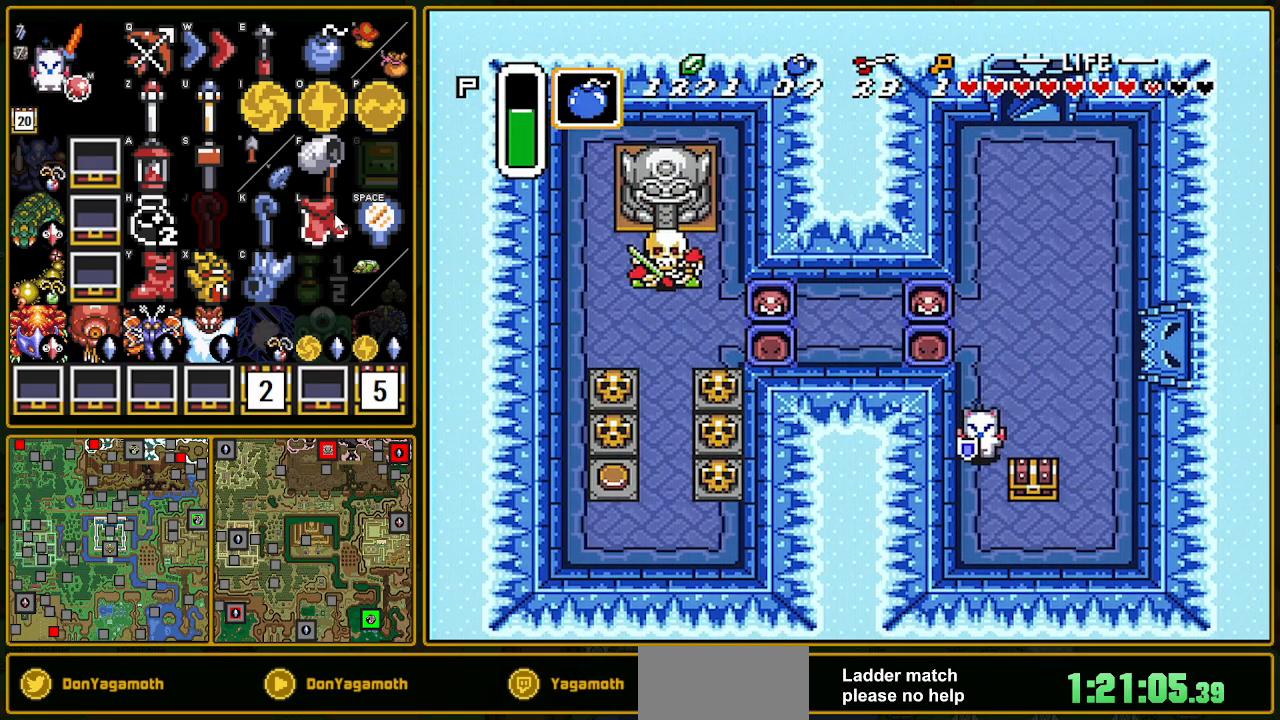
{"buttons": ["L1", "DPAD_UP"], "events": [[200, "L1", "up"], [217, "DPAD_RIGHT", "down"], [250, "L1", "down"], [267, "DPAD_DOWN", "up"], [367, "L1", "up"], [417, "DPAD_RIGHT", "up"], [417, "DPAD_UP", "down"], [417, "L1", "down"]]}
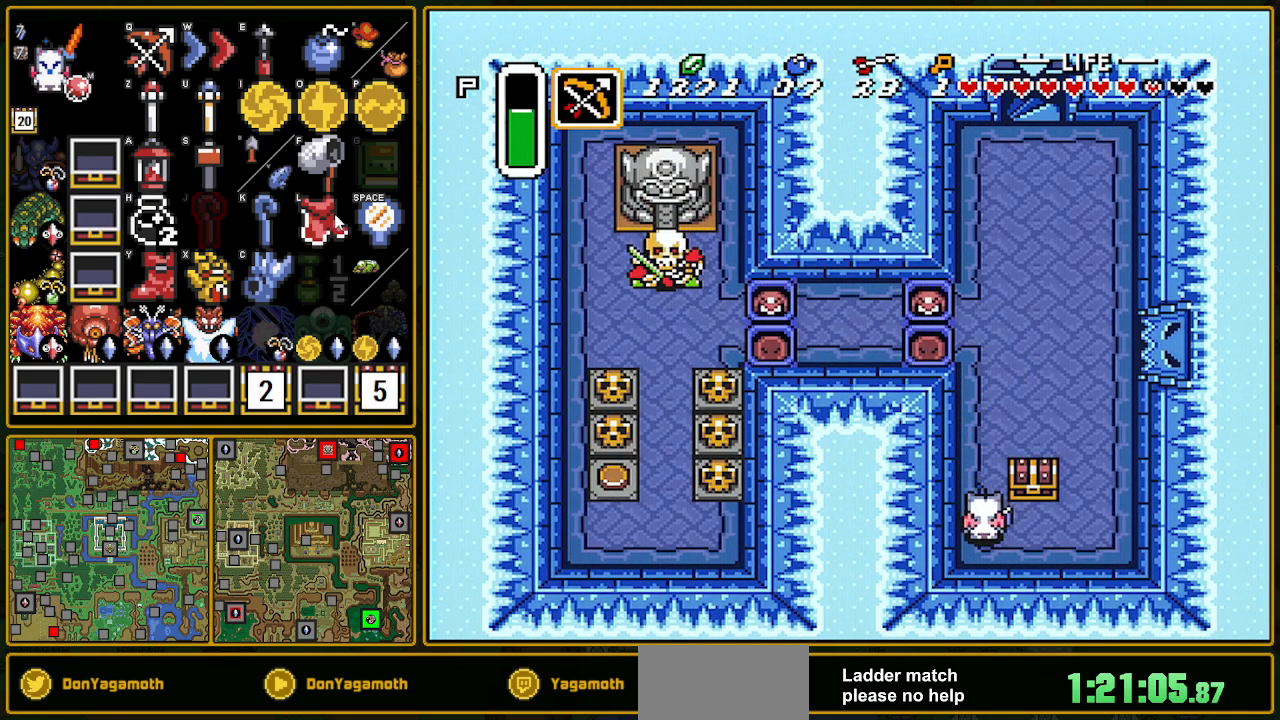
{"buttons": ["A"], "events": [[17, "L1", "up"], [50, "DPAD_UP", "up"], [133, "DPAD_RIGHT", "down"], [300, "DPAD_UP", "down"], [317, "DPAD_RIGHT", "up"], [483, "A", "down"], [500, "DPAD_UP", "up"]]}
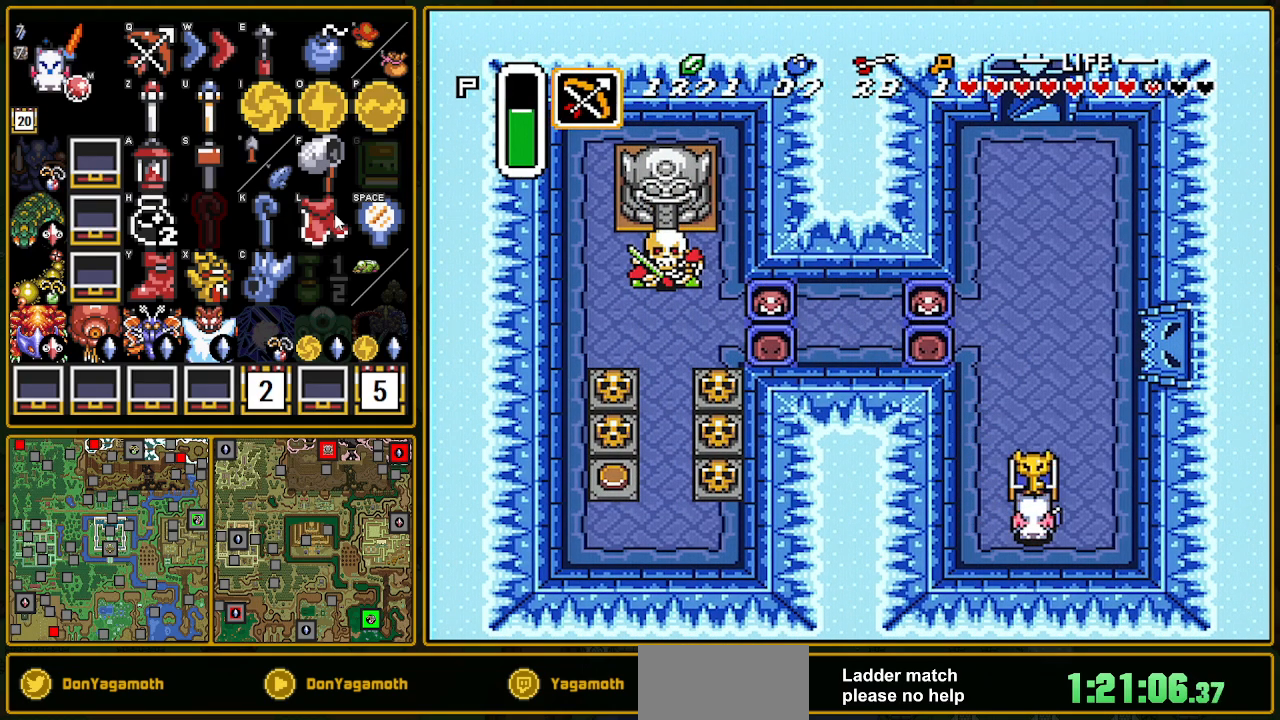
{"buttons": ["DPAD_UP"], "events": [[50, "A", "up"], [450, "DPAD_UP", "down"]]}
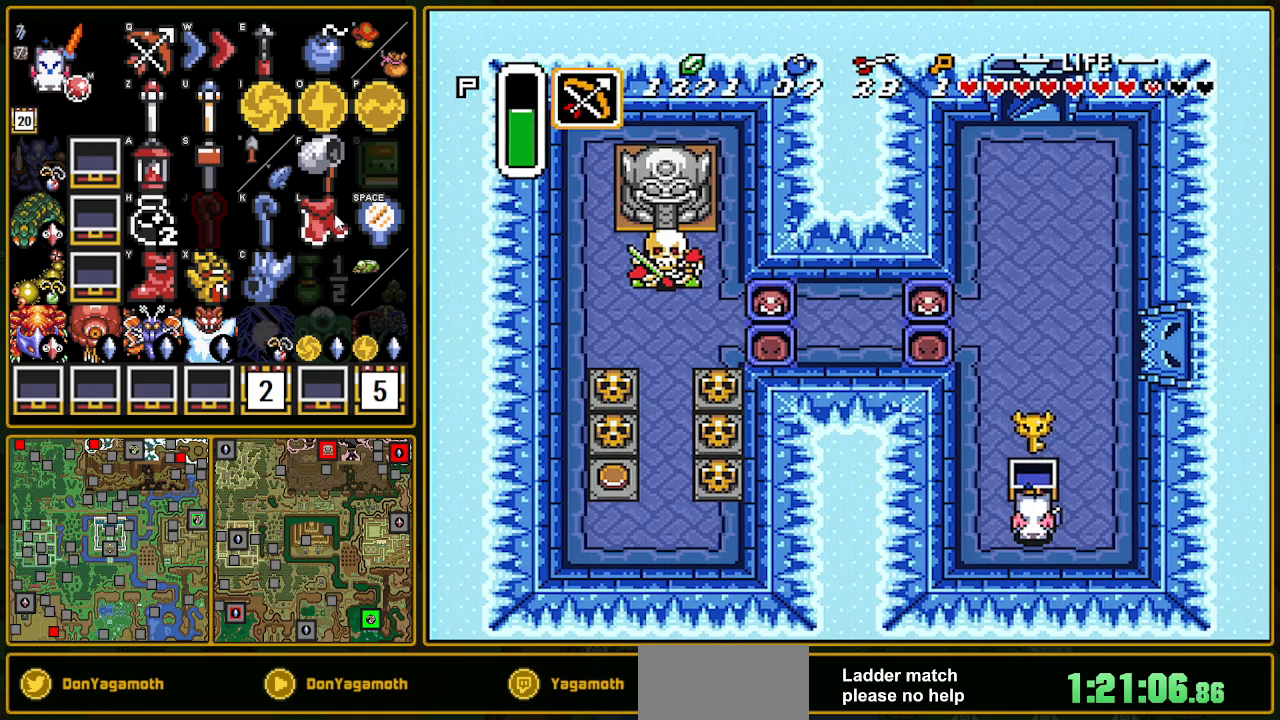
{"buttons": ["DPAD_UP", "DPAD_RIGHT"], "events": [[33, "DPAD_RIGHT", "down"], [50, "DPAD_UP", "up"], [217, "DPAD_UP", "down"]]}
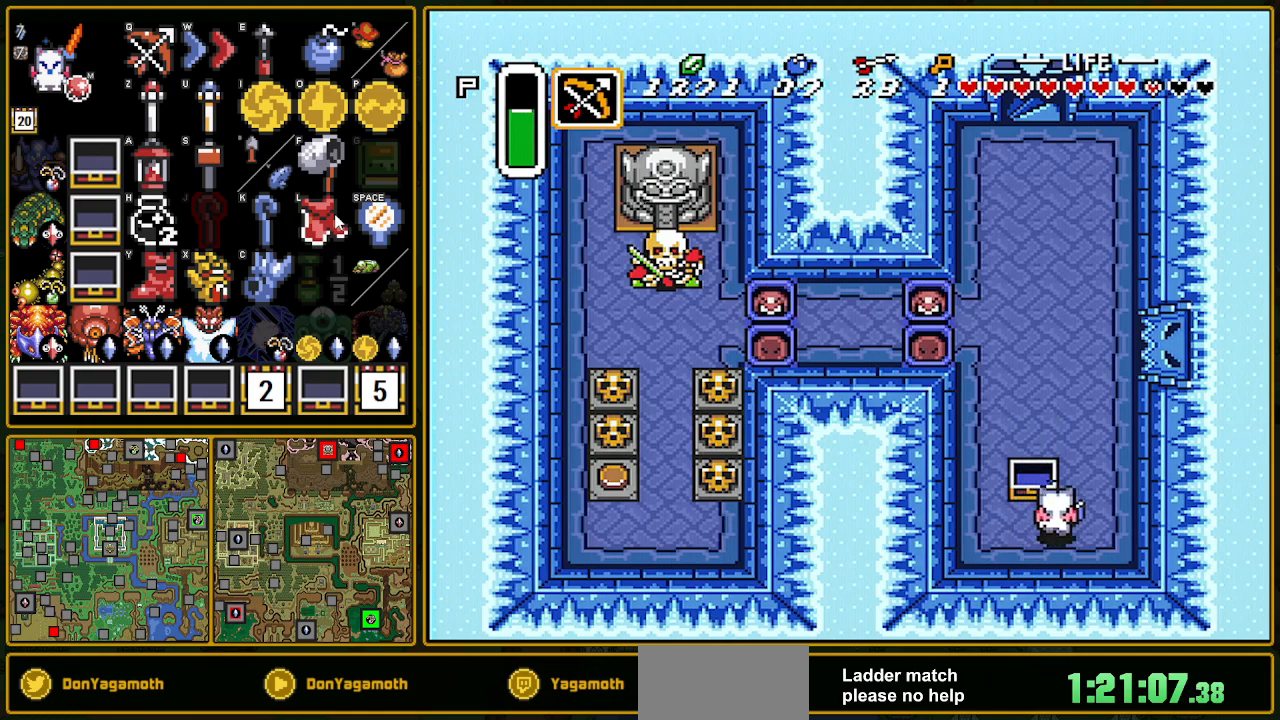
{"buttons": ["DPAD_UP"], "events": [[50, "DPAD_RIGHT", "up"], [283, "DPAD_LEFT", "down"], [367, "DPAD_LEFT", "up"]]}
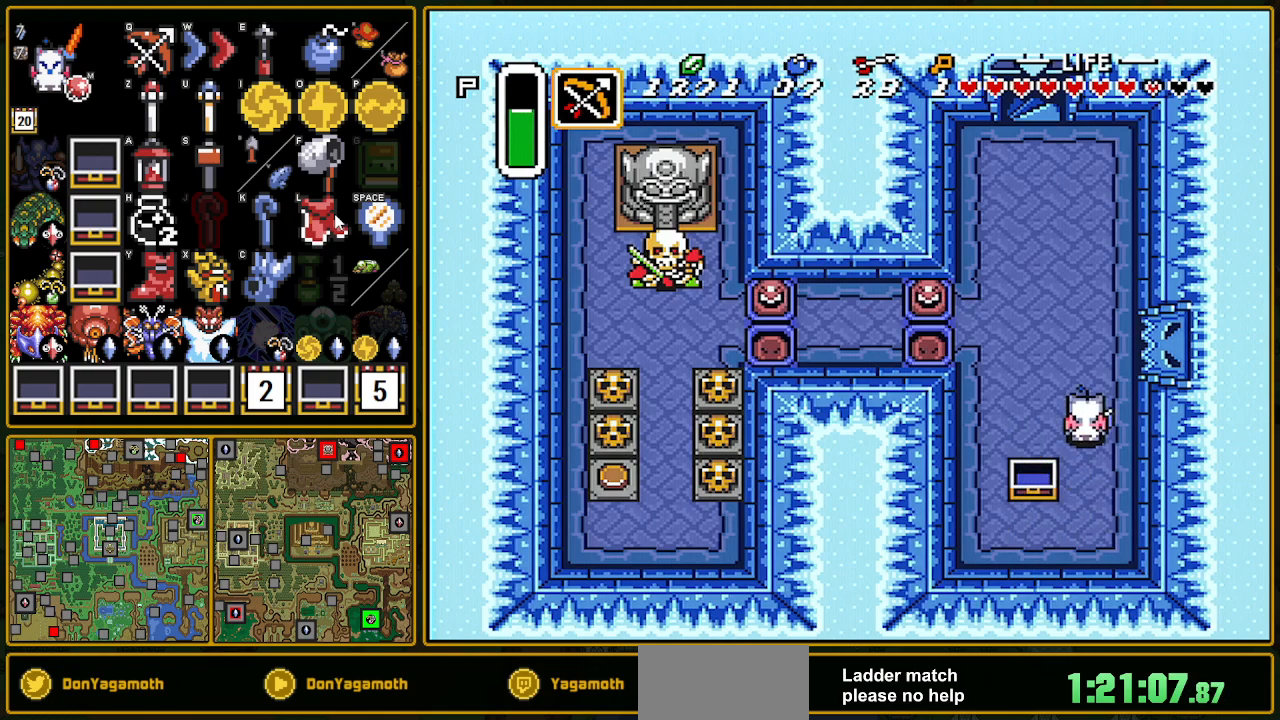
{"buttons": ["A"], "events": [[300, "A", "down"], [300, "DPAD_LEFT", "down"], [300, "DPAD_UP", "up"], [417, "DPAD_LEFT", "up"]]}
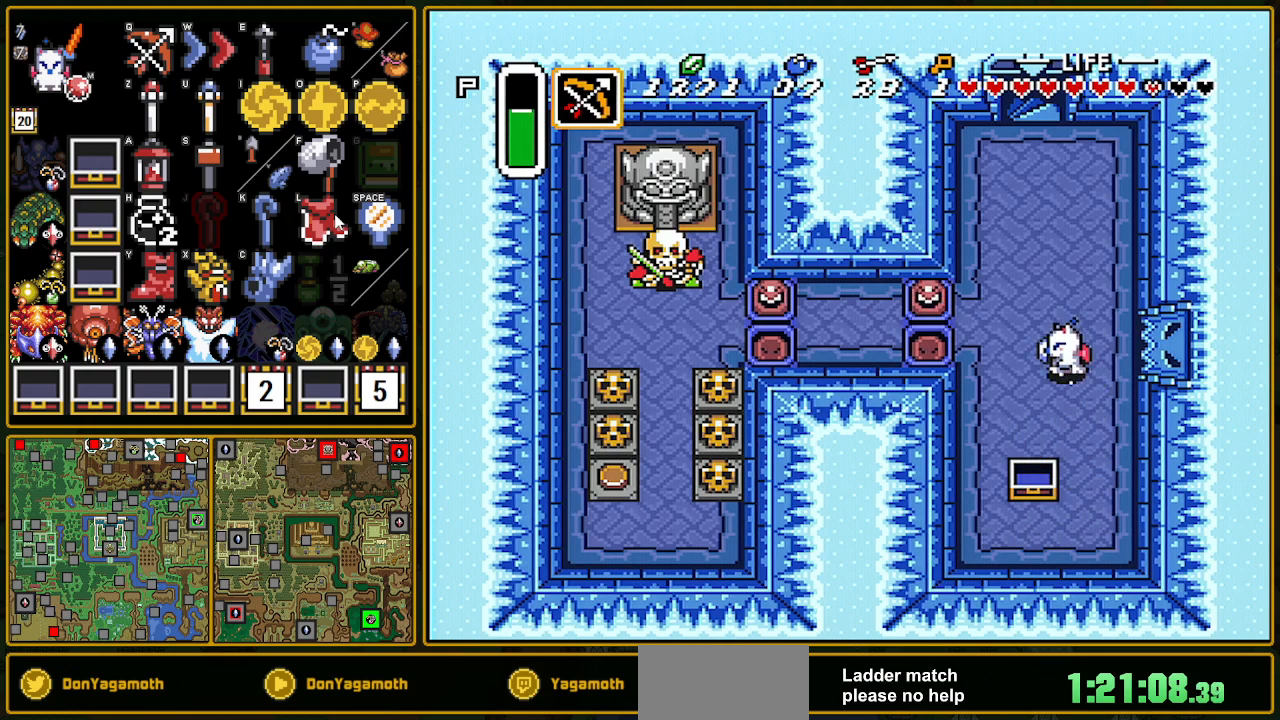
{"buttons": ["A"], "events": [[150, "R1", "down"], [217, "R1", "up"]]}
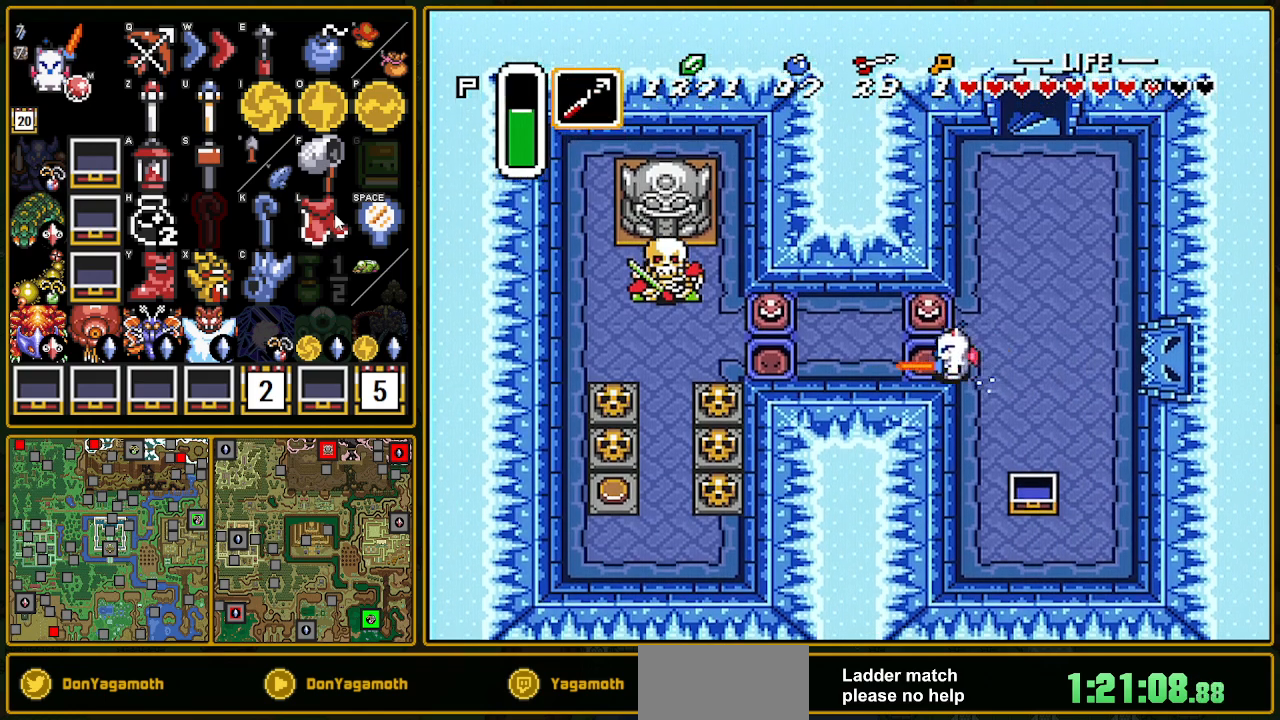
{"buttons": ["A", "DPAD_DOWN"], "events": [[117, "A", "up"], [300, "DPAD_DOWN", "down"], [400, "A", "down"]]}
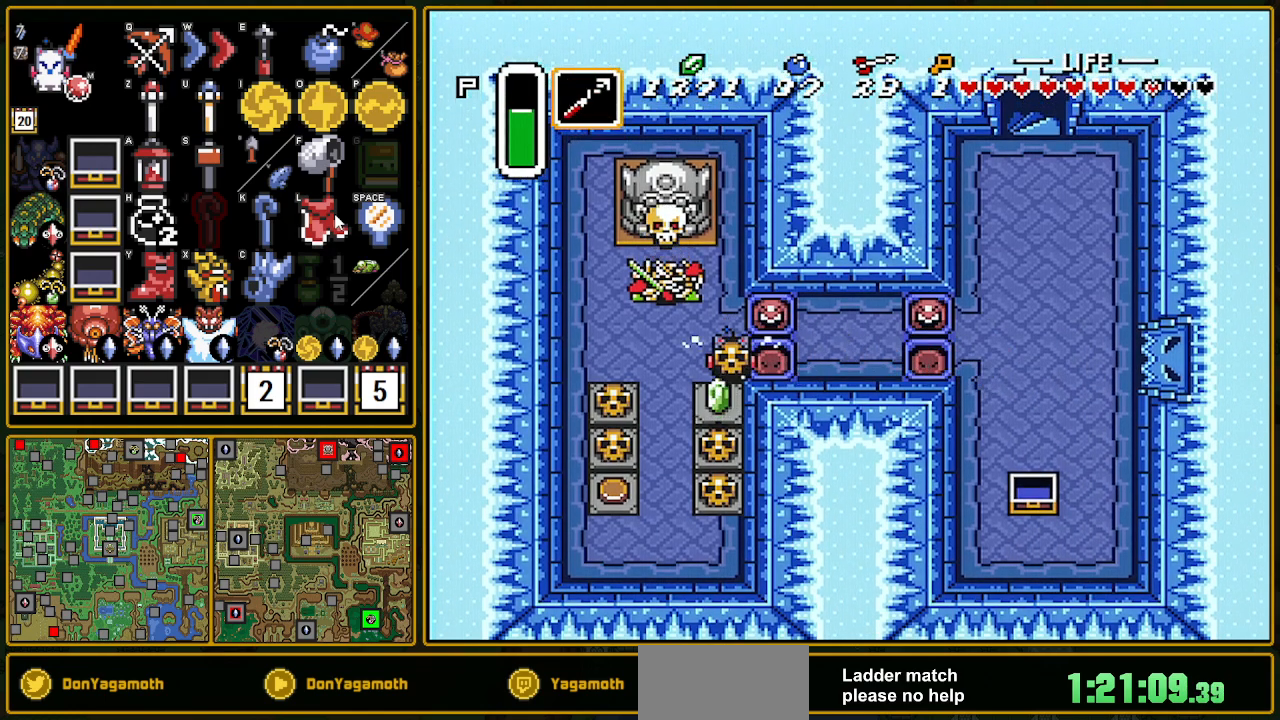
{"buttons": ["DPAD_UP", "DPAD_LEFT"], "events": [[17, "A", "up"], [433, "DPAD_DOWN", "up"], [433, "DPAD_LEFT", "down"], [483, "DPAD_UP", "down"]]}
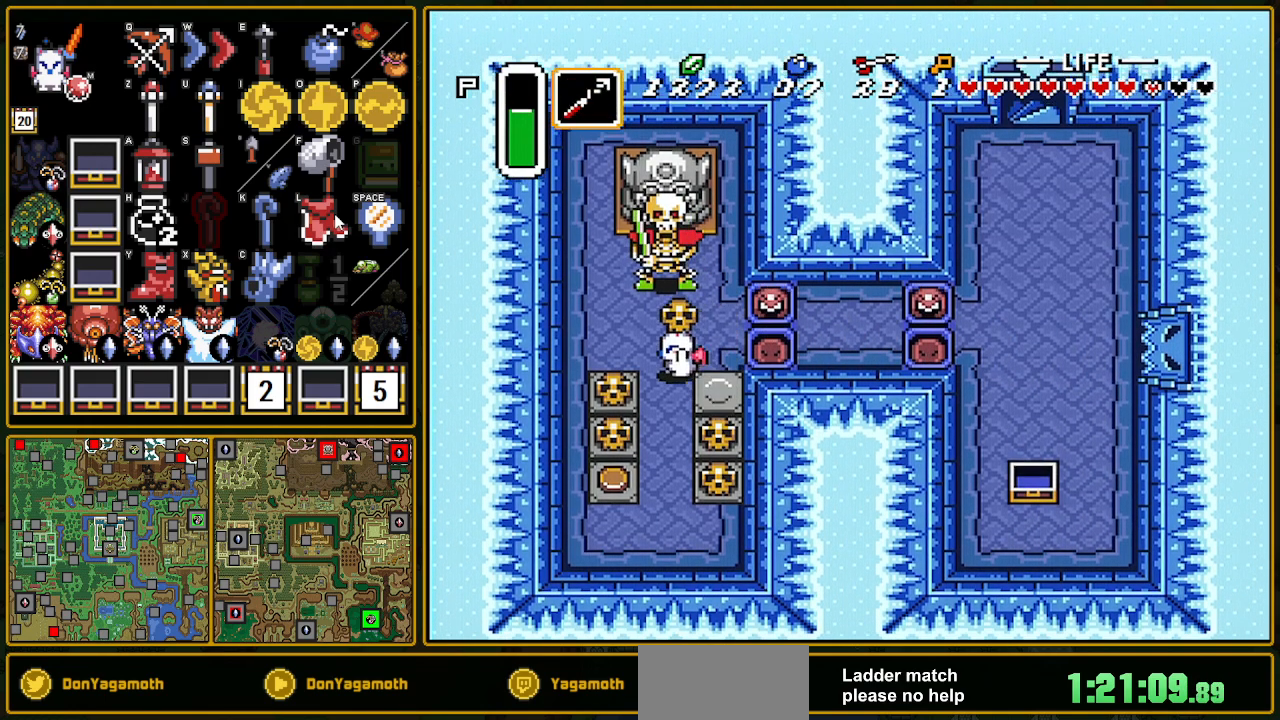
{"buttons": ["DPAD_UP"], "events": [[17, "DPAD_LEFT", "up"], [83, "A", "down"], [200, "A", "up"]]}
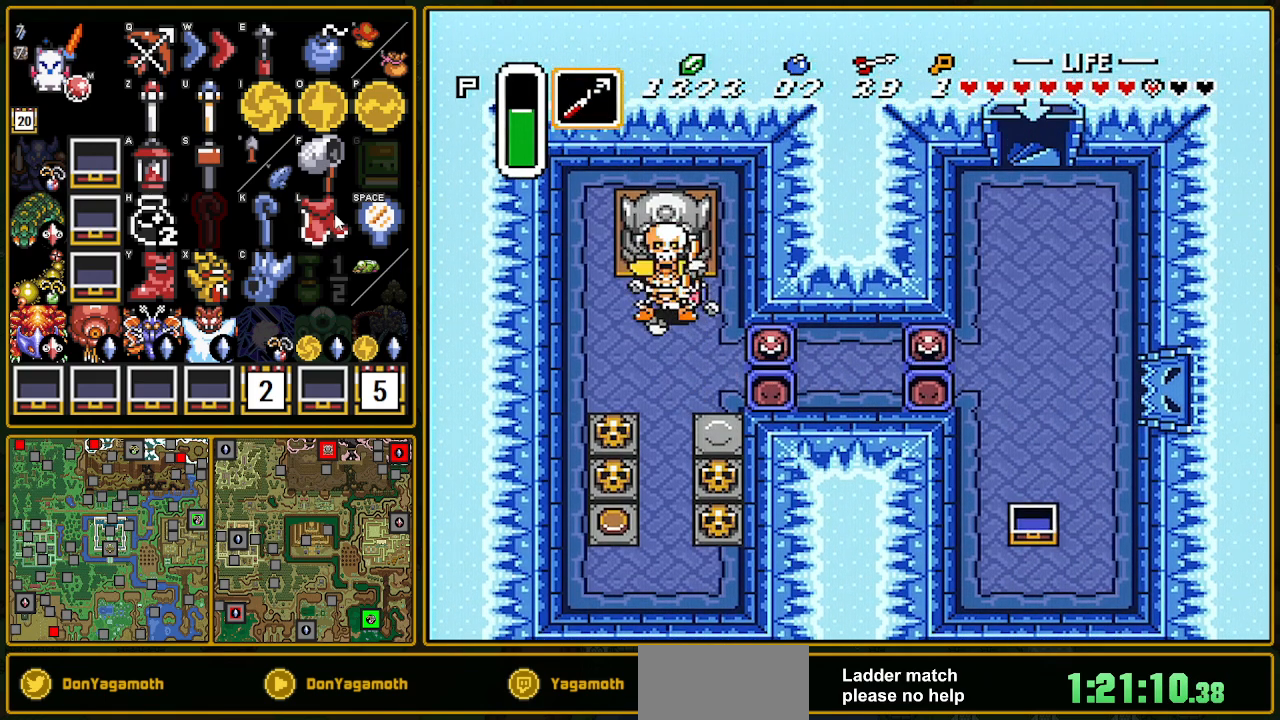
{"buttons": ["A"], "events": [[33, "A", "down"], [100, "DPAD_RIGHT", "down"], [100, "DPAD_UP", "up"], [117, "DPAD_RIGHT", "up"], [133, "DPAD_DOWN", "down"], [400, "DPAD_DOWN", "up"]]}
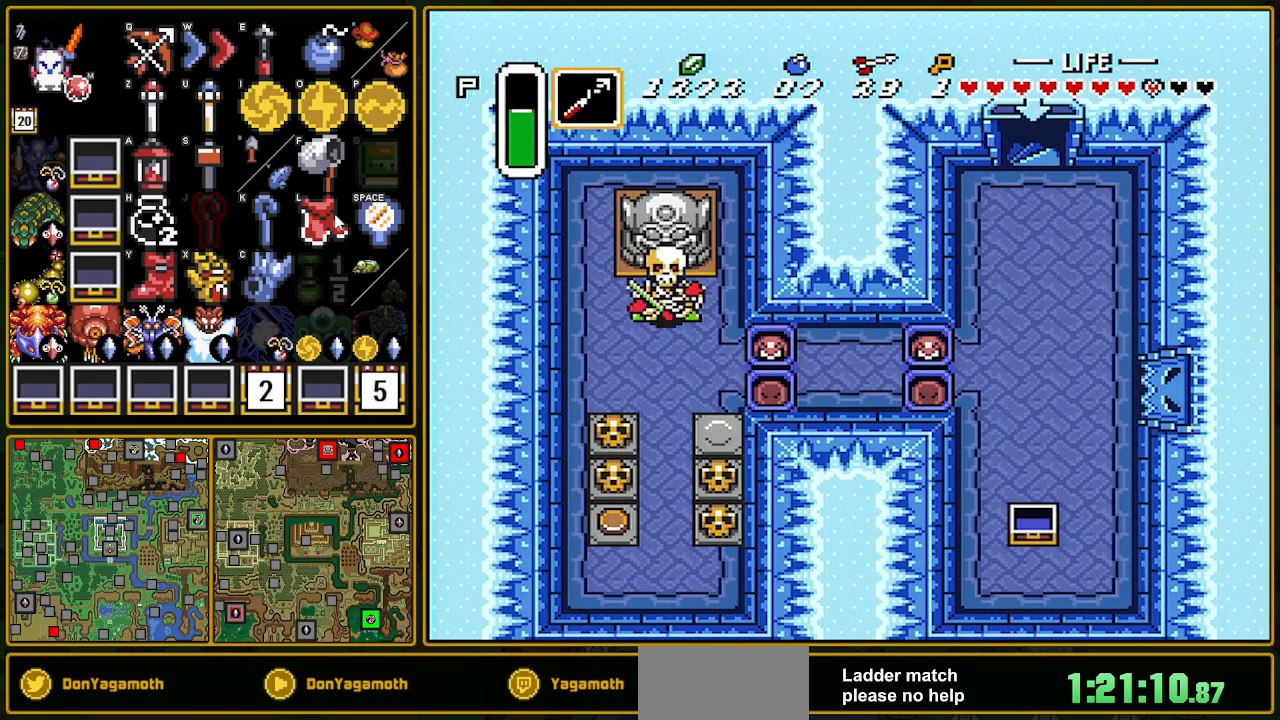
{"buttons": ["DPAD_DOWN"], "events": [[17, "A", "up"], [183, "DPAD_DOWN", "down"]]}
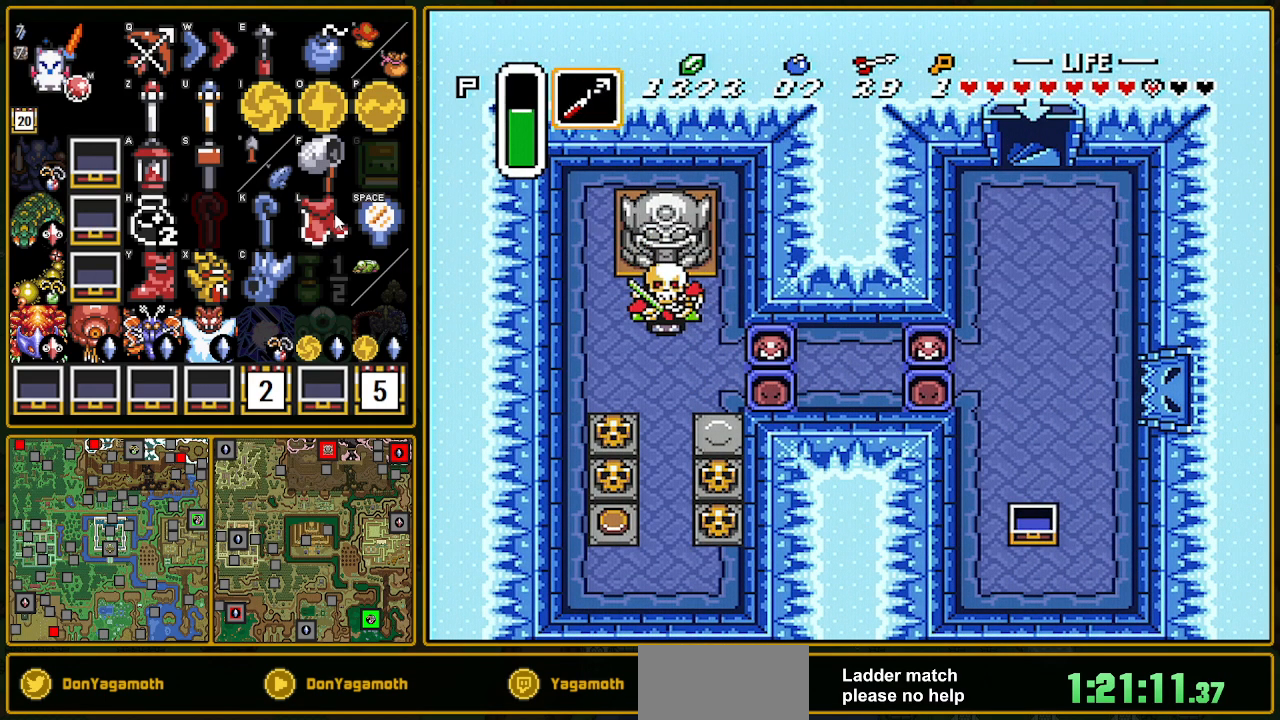
{"buttons": ["DPAD_DOWN"], "events": []}
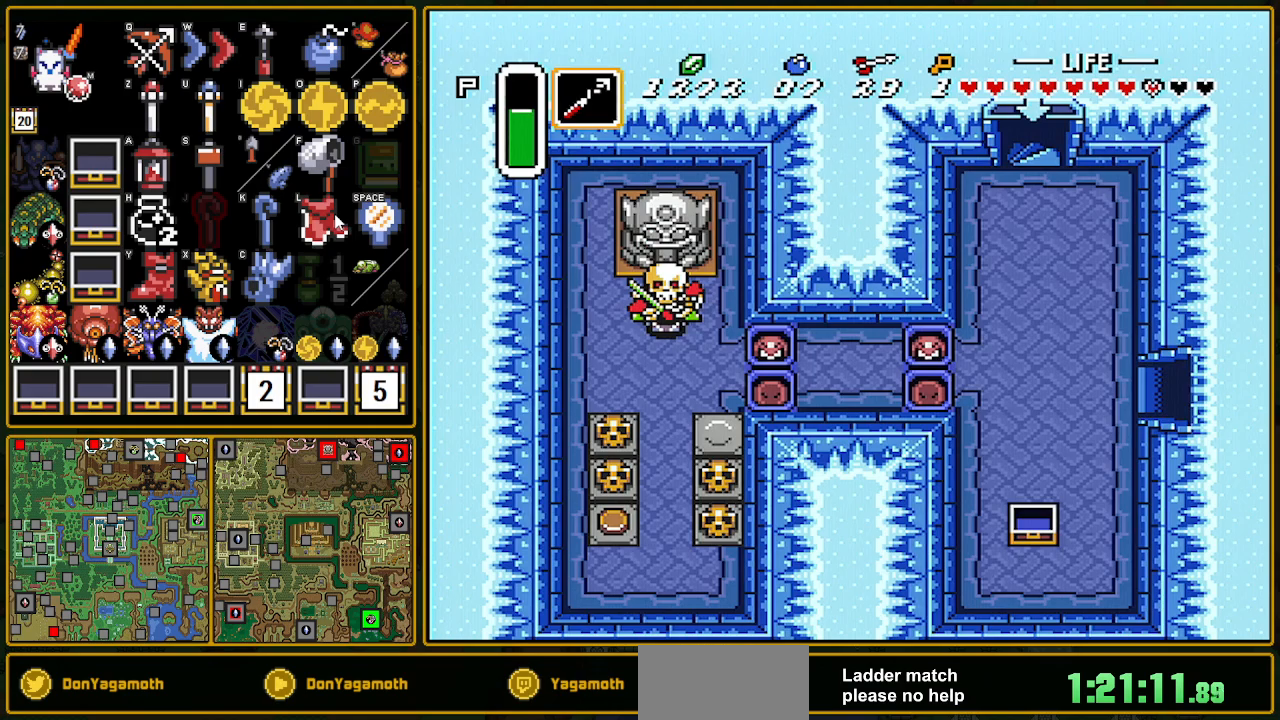
{"buttons": ["A", "R1"], "events": [[400, "DPAD_DOWN", "up"], [400, "DPAD_RIGHT", "down"], [450, "A", "down"], [467, "R1", "down"], [483, "DPAD_RIGHT", "up"]]}
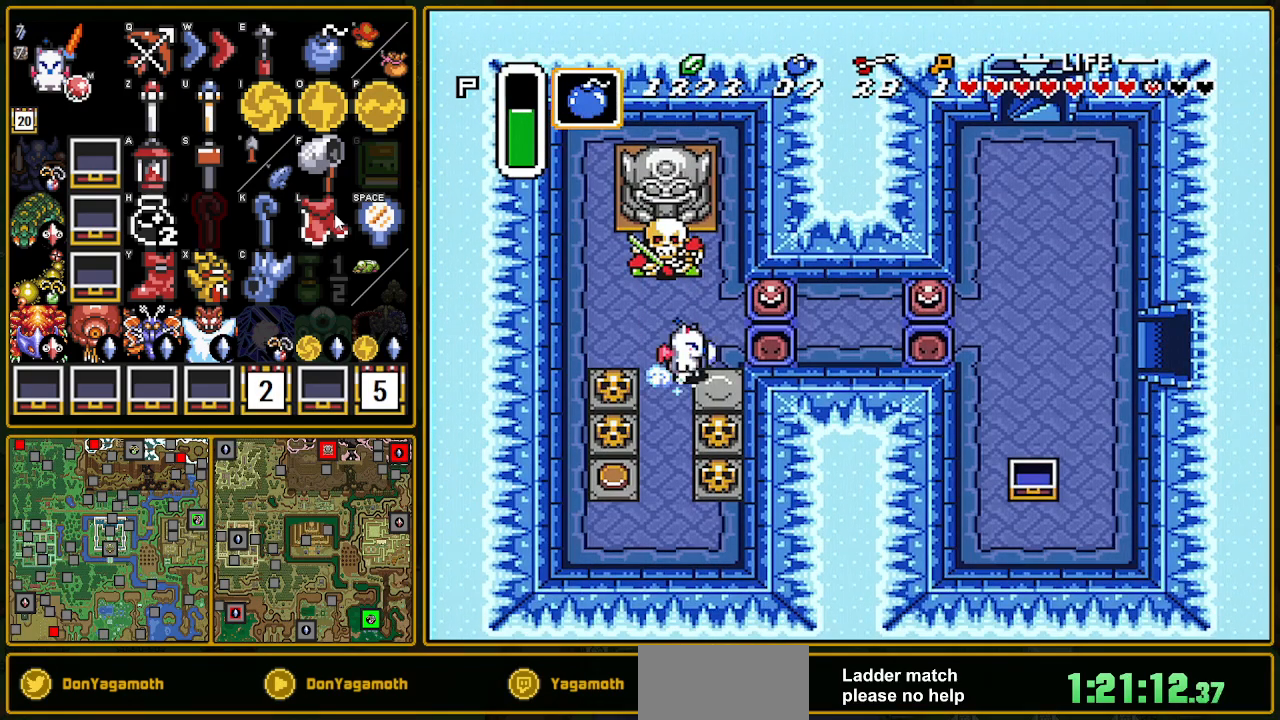
{"buttons": ["A"], "events": [[17, "R1", "up"]]}
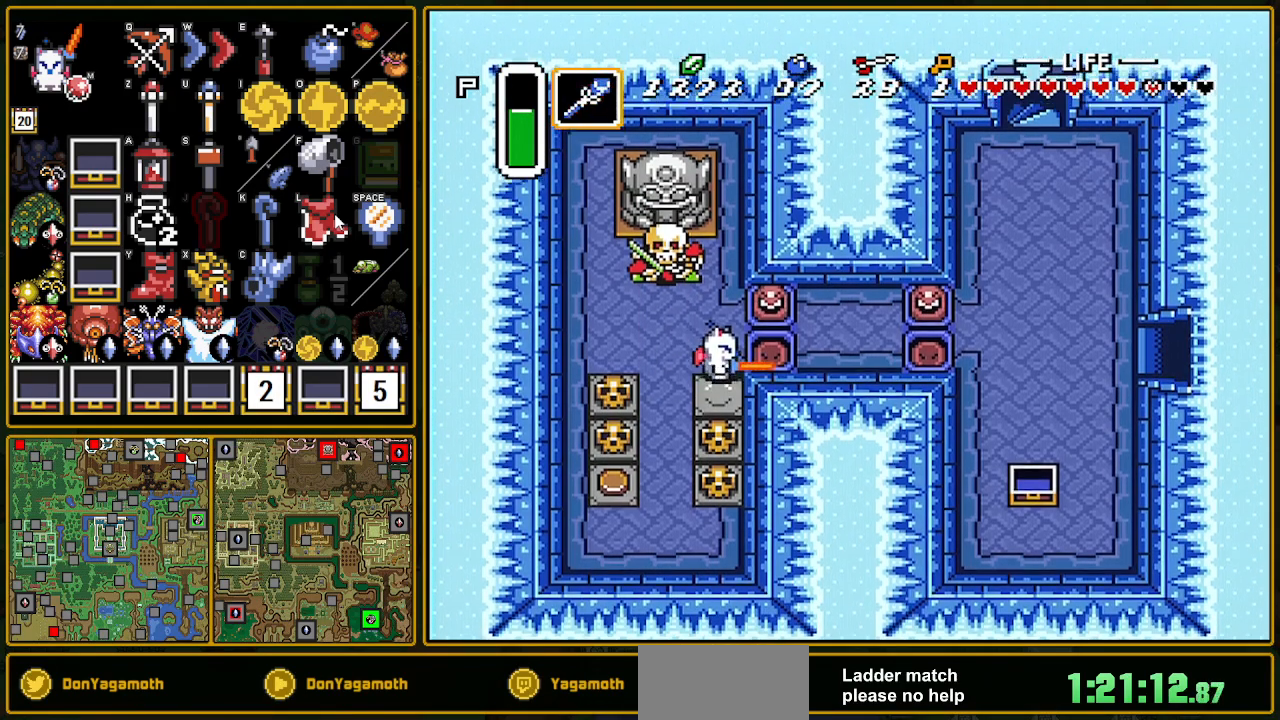
{"buttons": ["A", "R1"], "events": [[183, "R1", "down"], [233, "R1", "up"], [300, "R1", "down"]]}
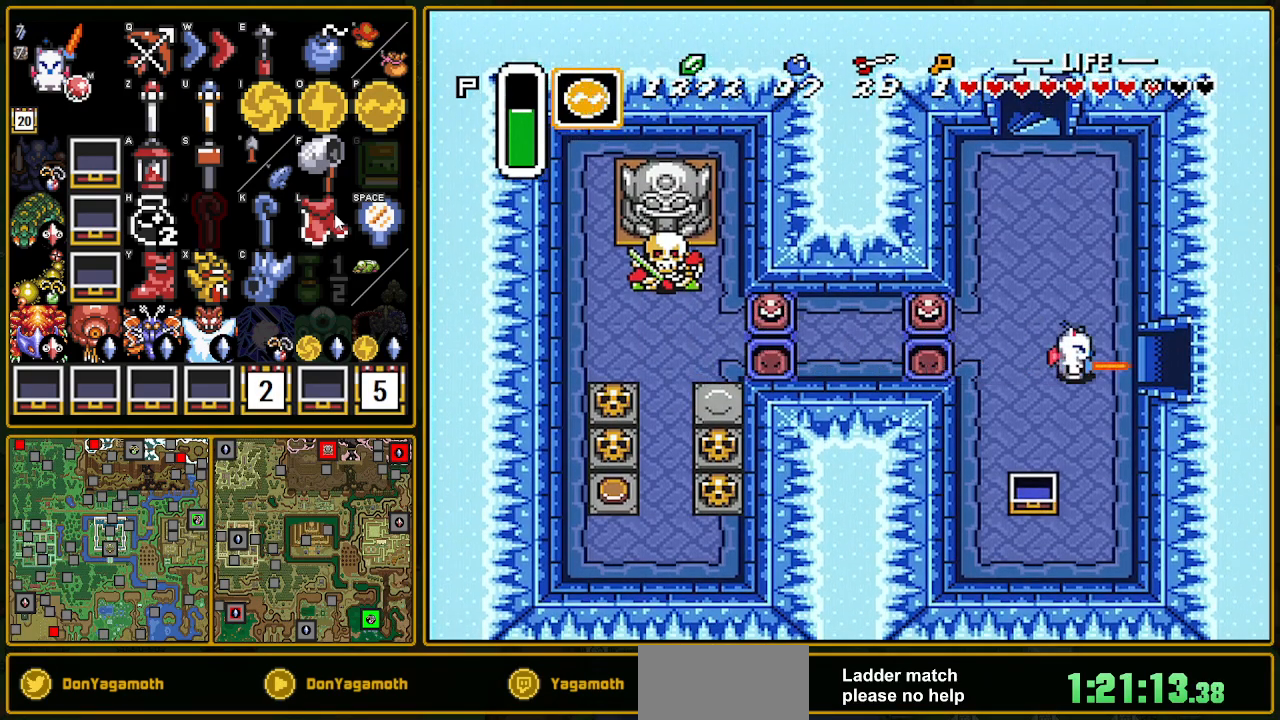
{"buttons": ["A"], "events": [[17, "R1", "up"], [100, "R1", "down"], [350, "R1", "up"]]}
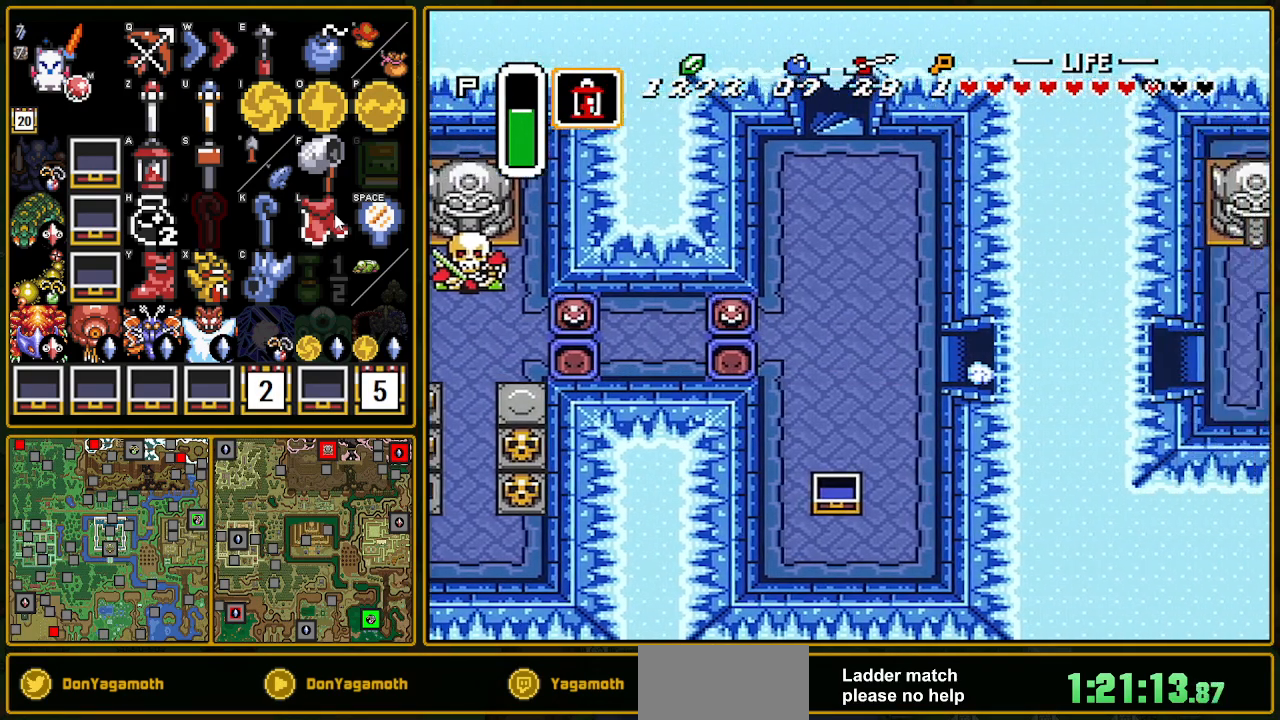
{"buttons": ["DPAD_RIGHT"], "events": [[133, "A", "up"], [350, "DPAD_RIGHT", "down"]]}
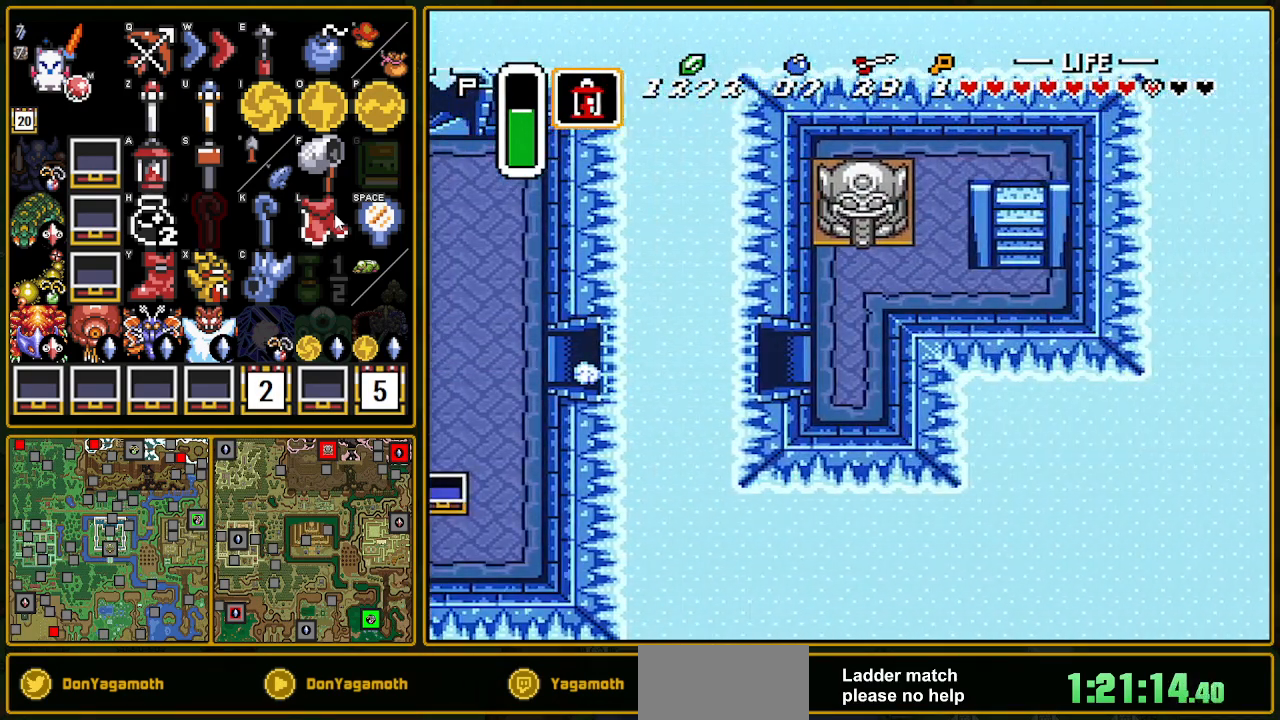
{"buttons": ["R1", "DPAD_UP", "DPAD_RIGHT"], "events": [[300, "DPAD_UP", "down"], [450, "R1", "down"]]}
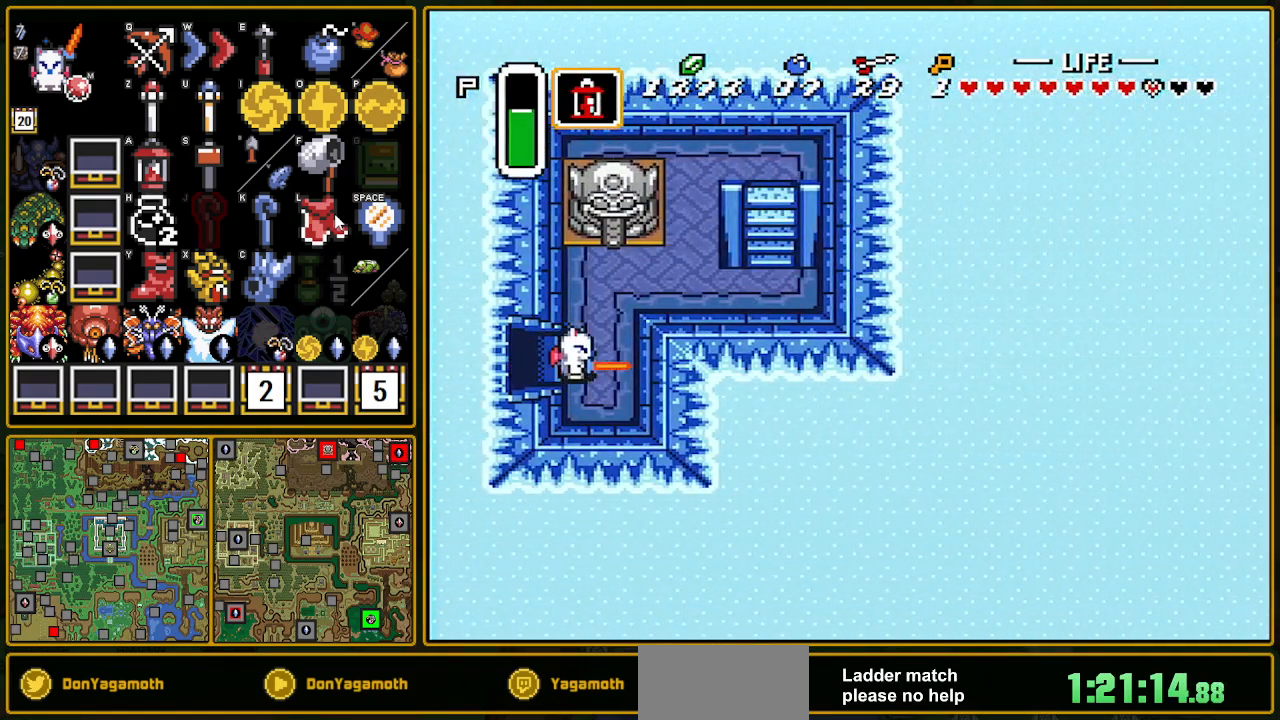
{"buttons": ["R1", "DPAD_UP", "DPAD_RIGHT"], "events": [[67, "R1", "up"], [117, "R1", "down"], [167, "R1", "up"], [250, "R1", "down"], [350, "R1", "up"], [450, "R1", "down"]]}
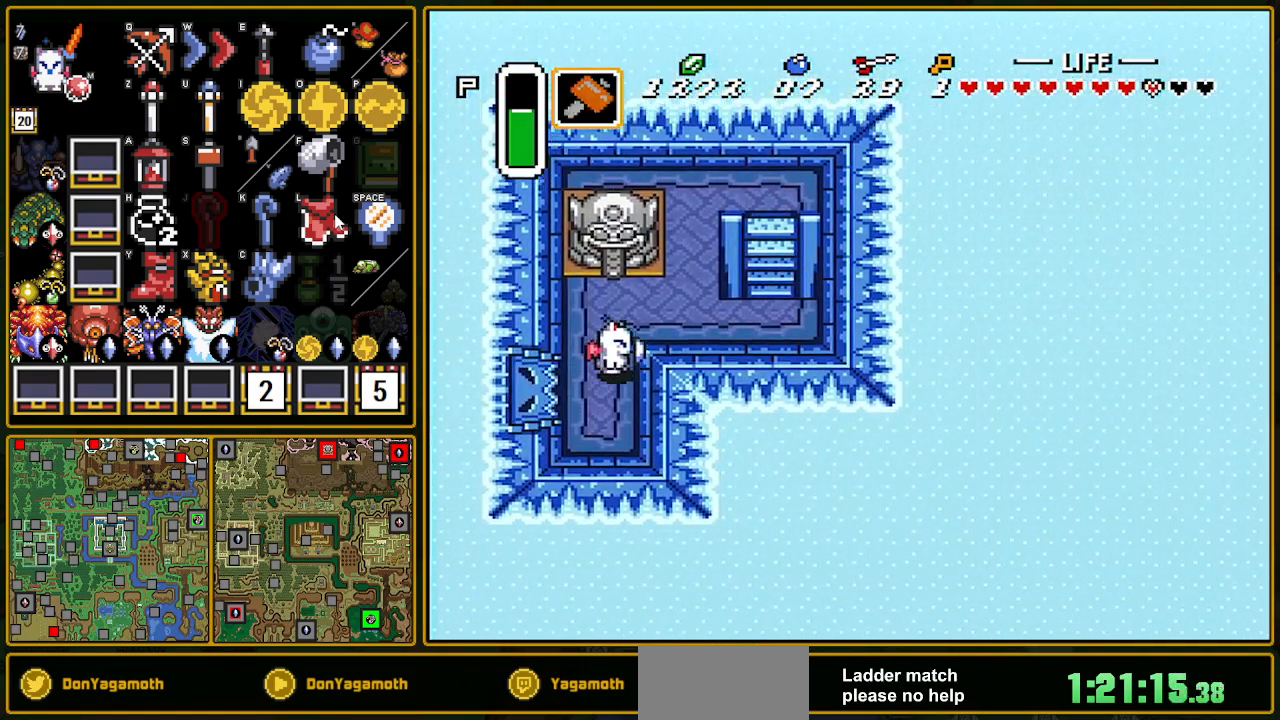
{"buttons": ["L1", "DPAD_RIGHT"], "events": [[17, "R1", "up"], [167, "DPAD_UP", "up"], [383, "DPAD_DOWN", "down"], [450, "L1", "down"], [500, "DPAD_DOWN", "up"]]}
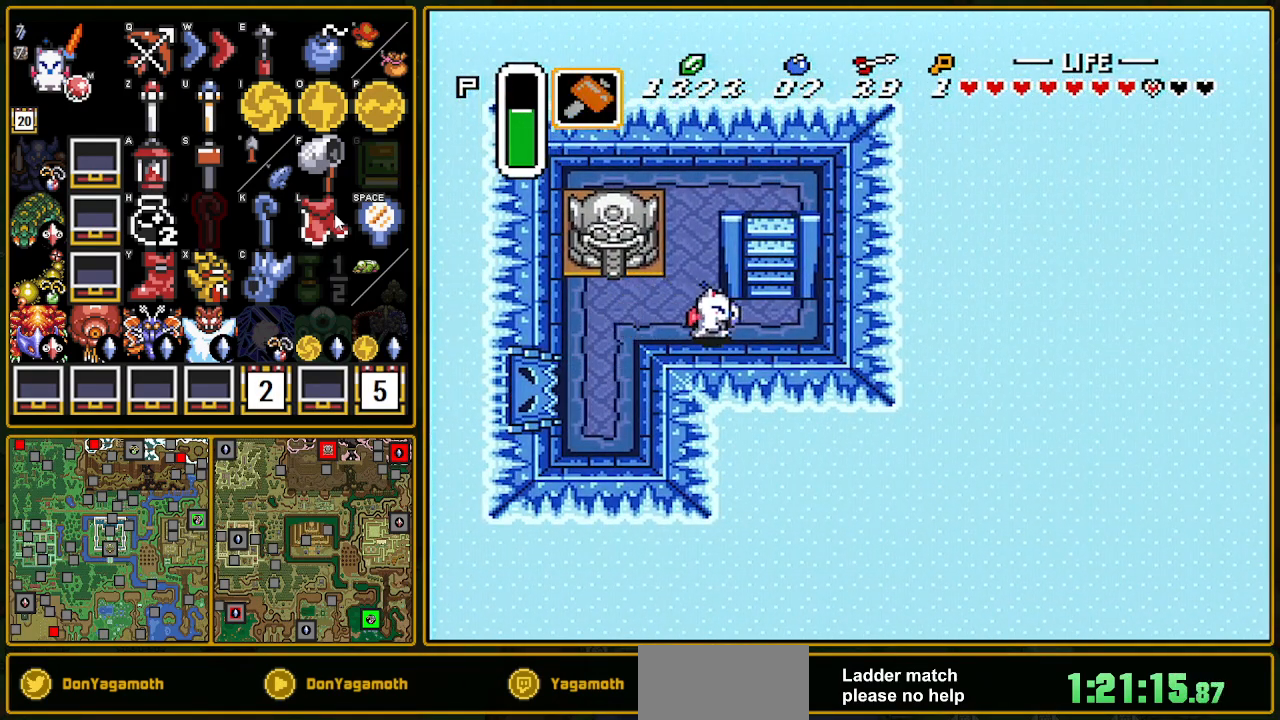
{"buttons": ["DPAD_UP"], "events": [[67, "L1", "up"], [183, "DPAD_RIGHT", "up"], [183, "DPAD_UP", "down"]]}
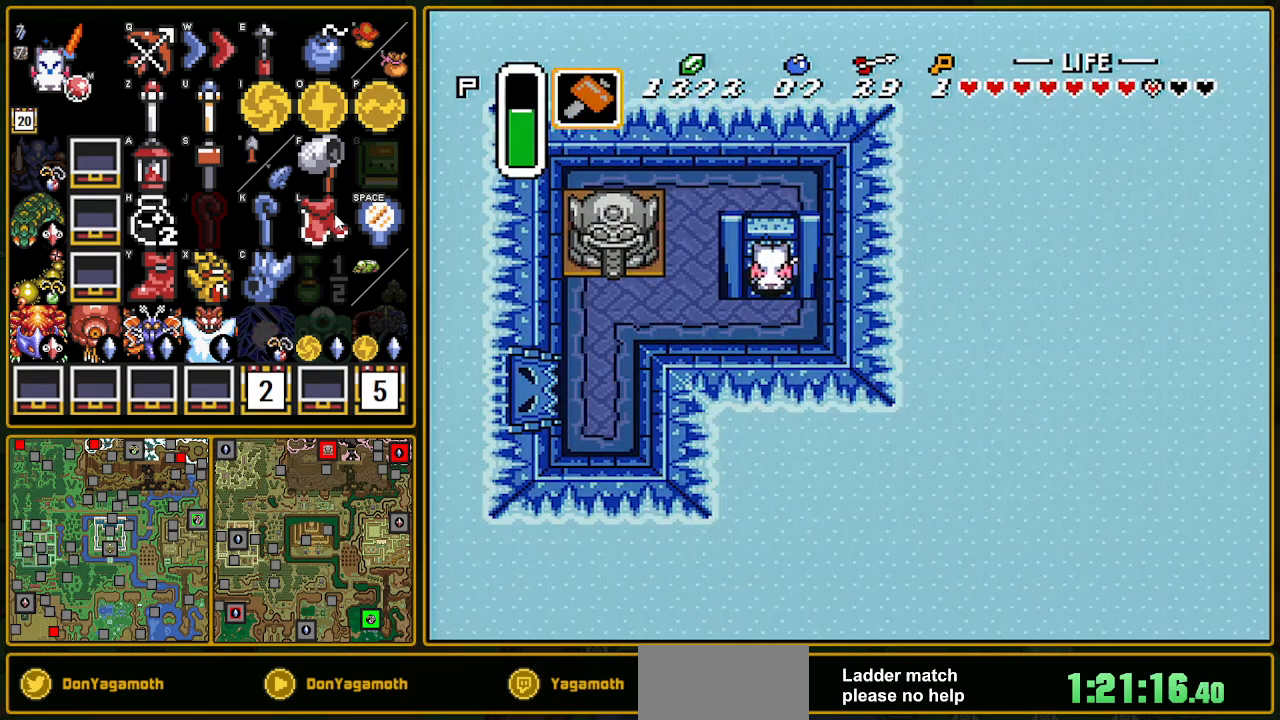
{"buttons": [], "events": [[200, "DPAD_UP", "up"]]}
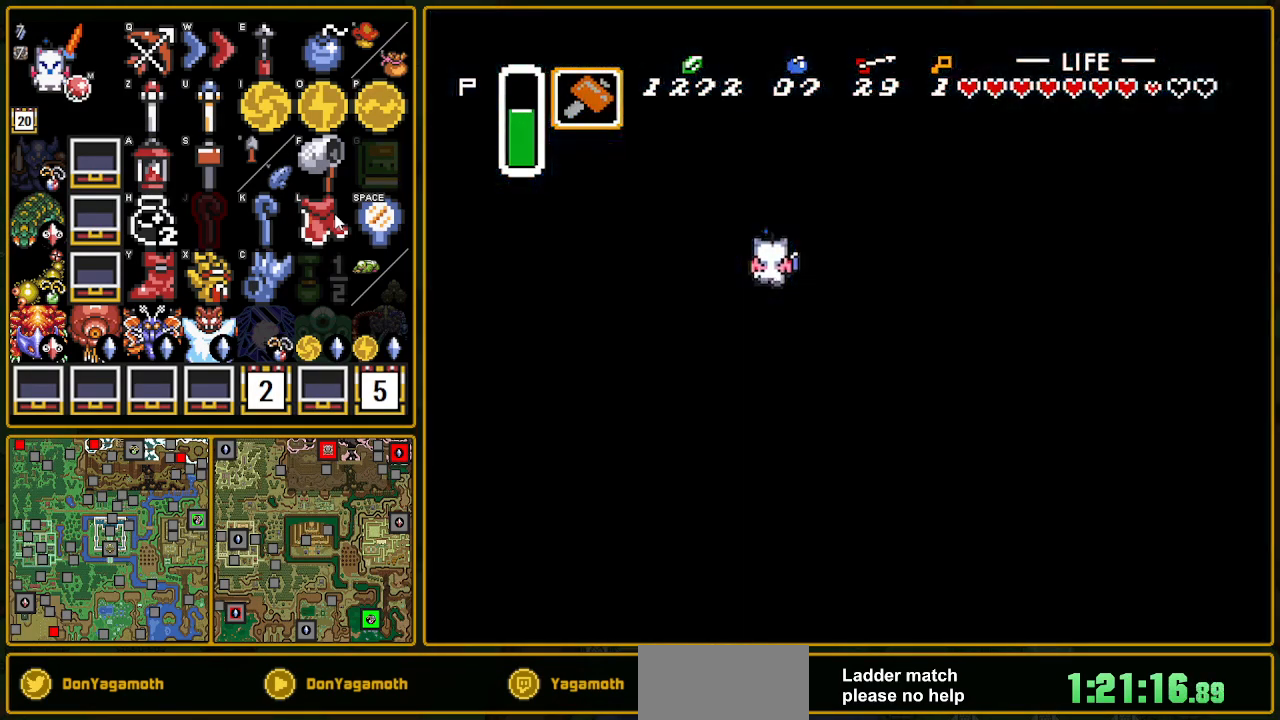
{"buttons": ["DPAD_LEFT"], "events": [[500, "DPAD_LEFT", "down"]]}